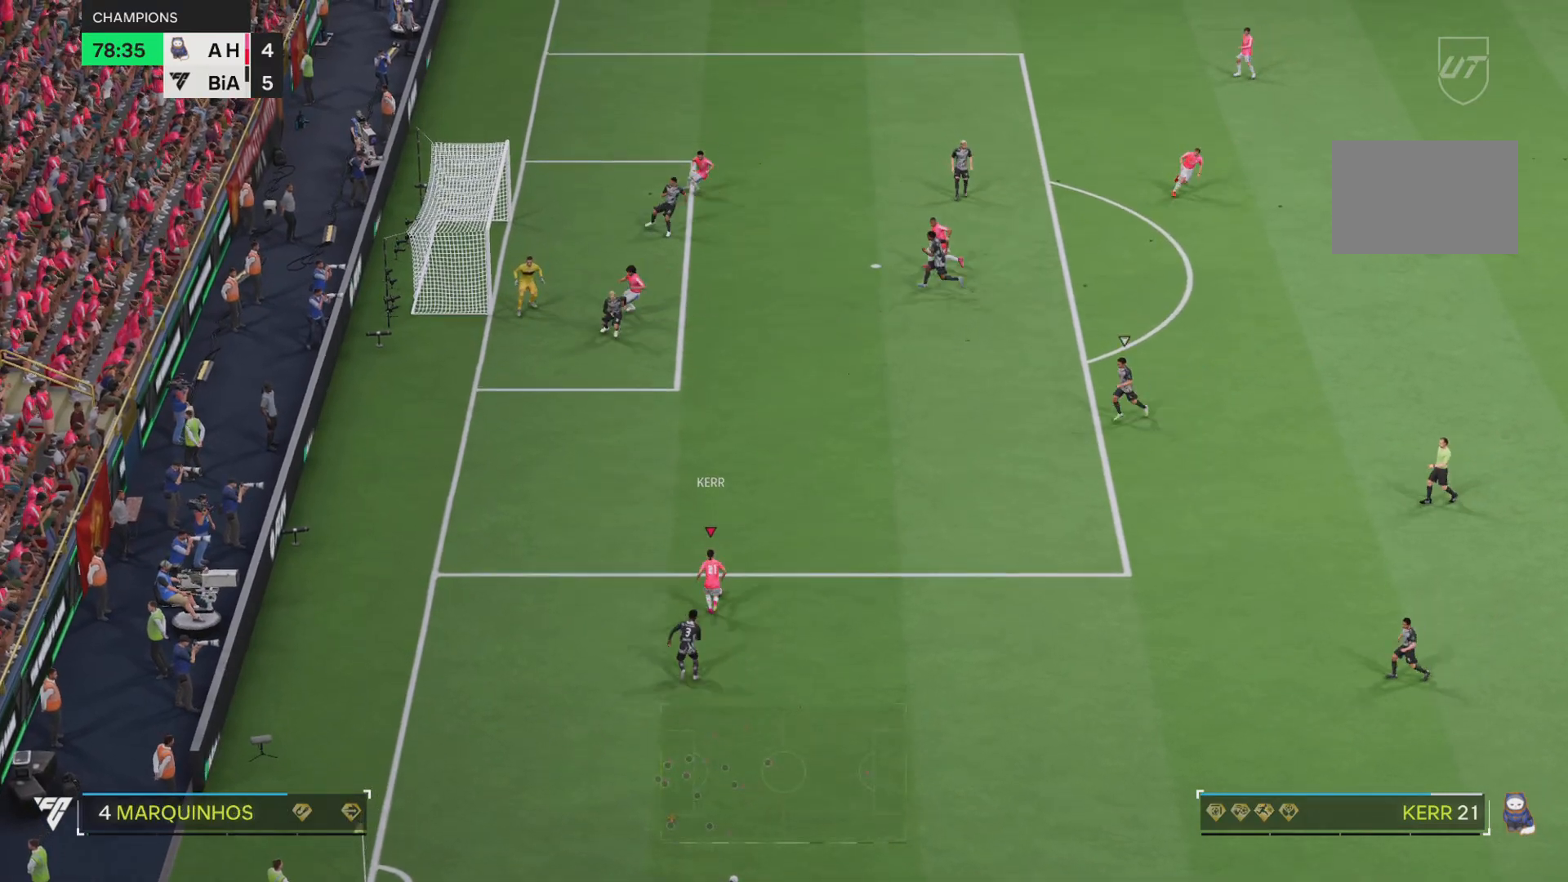
Gameplay with a controller (PlayStation layout); each line is a JSON object with the inputs held at the frame after it. "events" lists button and stick changes between this image and that frame as [ms after this image, input, new state], when the widget could be followed in between. Not read: L3 R3.
{"buttons": ["R2"], "left_stick": "up", "right_stick": "center", "events": []}
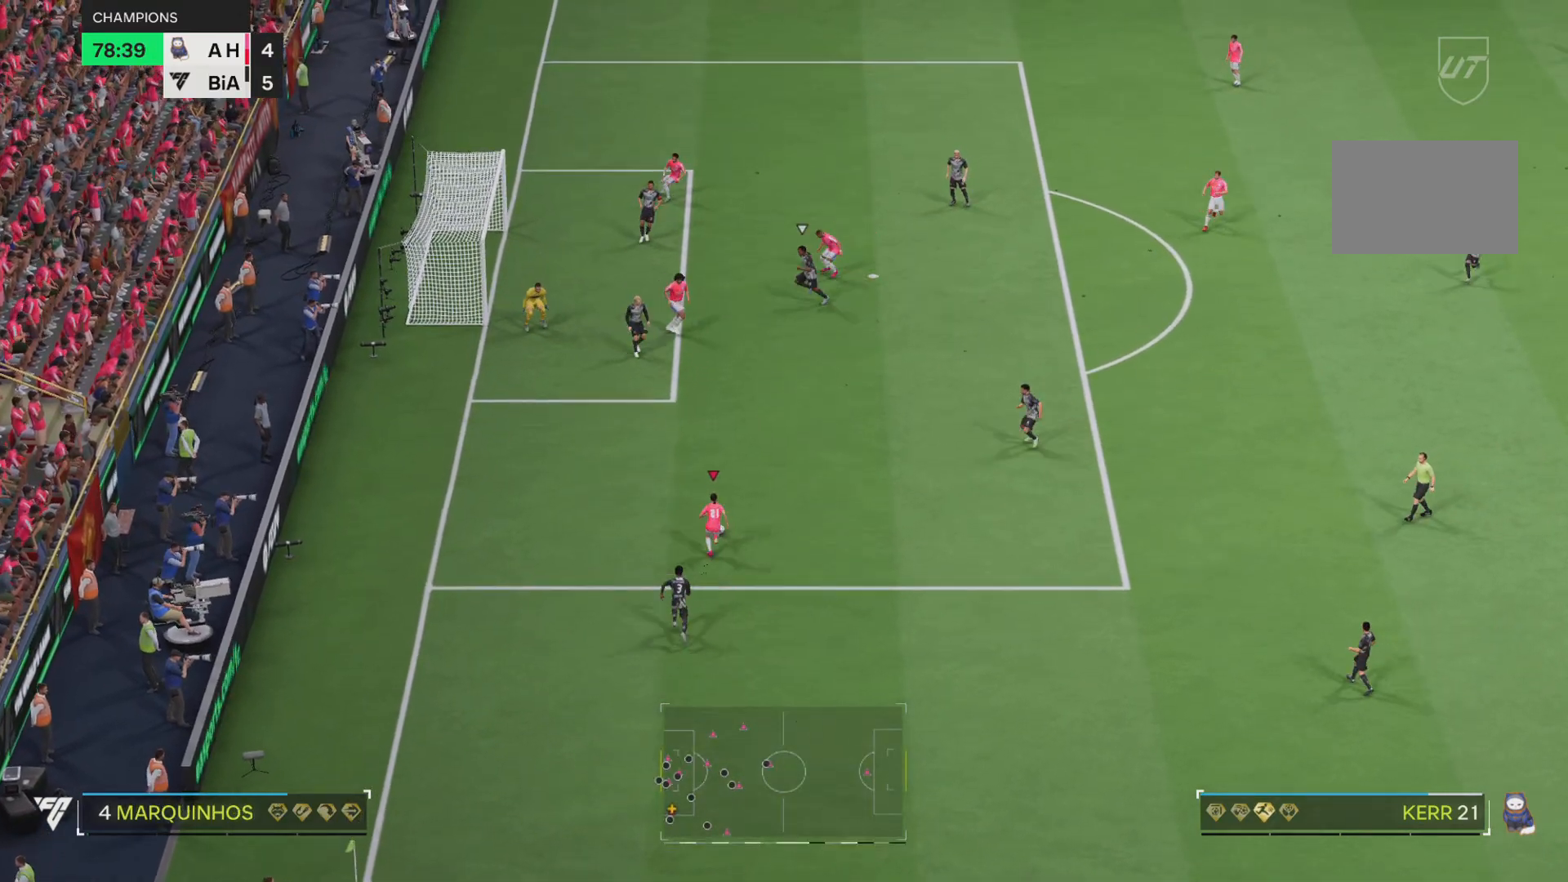
{"buttons": [], "left_stick": "up", "right_stick": "center", "events": [[67, "R2", "up"]]}
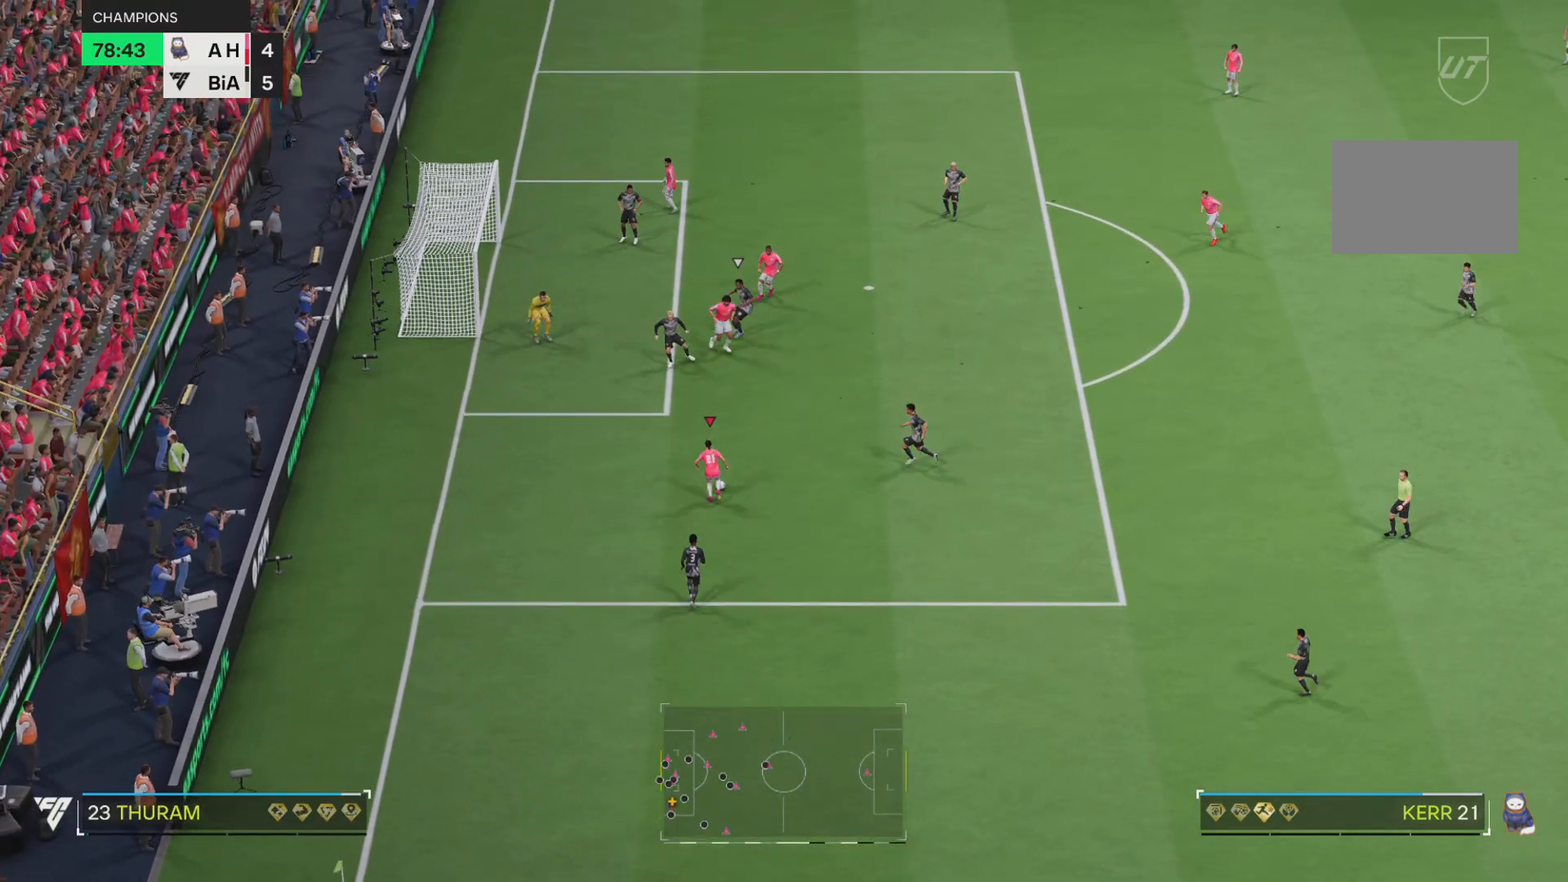
{"buttons": [], "left_stick": "up-right", "right_stick": "center", "events": [[67, "L1", "down"], [100, "left_stick", "up-right"], [233, "L1", "up"]]}
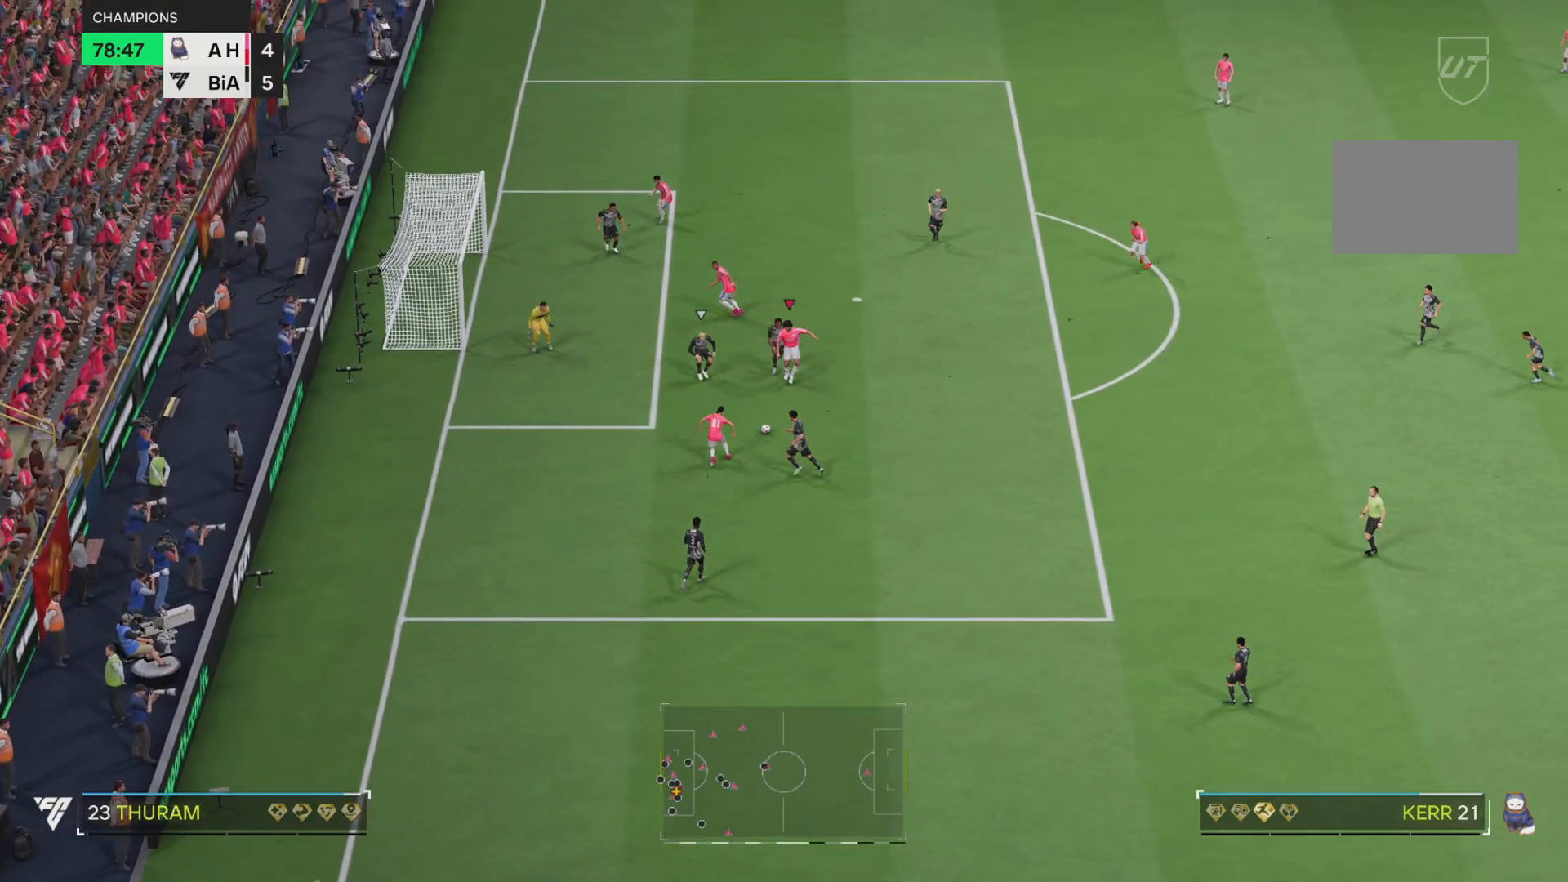
{"buttons": [], "left_stick": "up-right", "right_stick": "center", "events": [[201, "left_stick", "right"], [301, "left_stick", "up-right"]]}
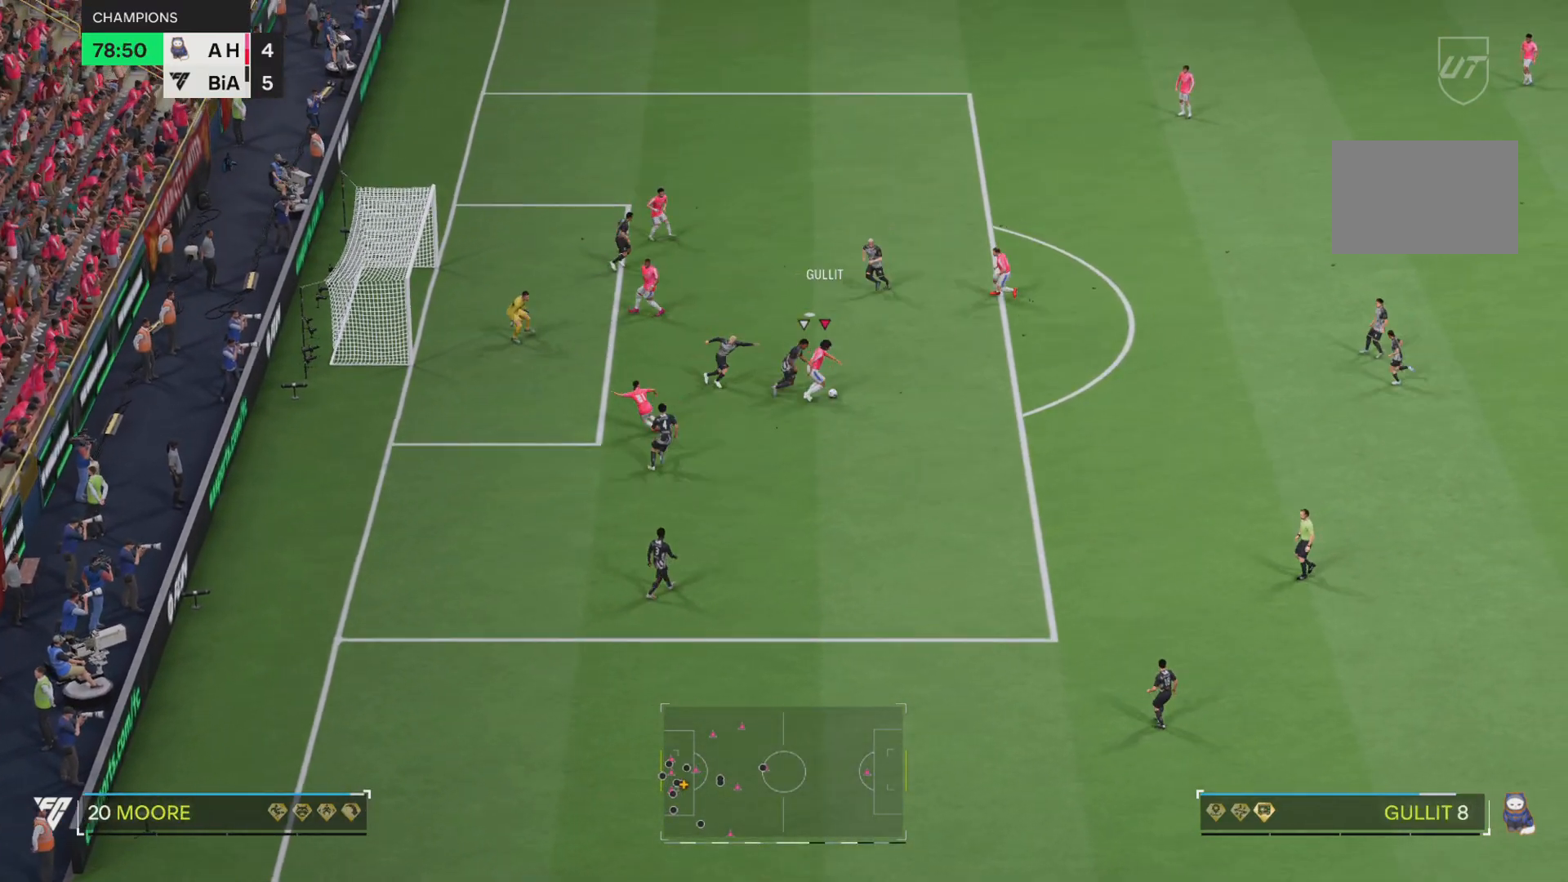
{"buttons": [], "left_stick": "up", "right_stick": "center", "events": [[233, "L1", "down"], [367, "L1", "up"], [367, "left_stick", "up"]]}
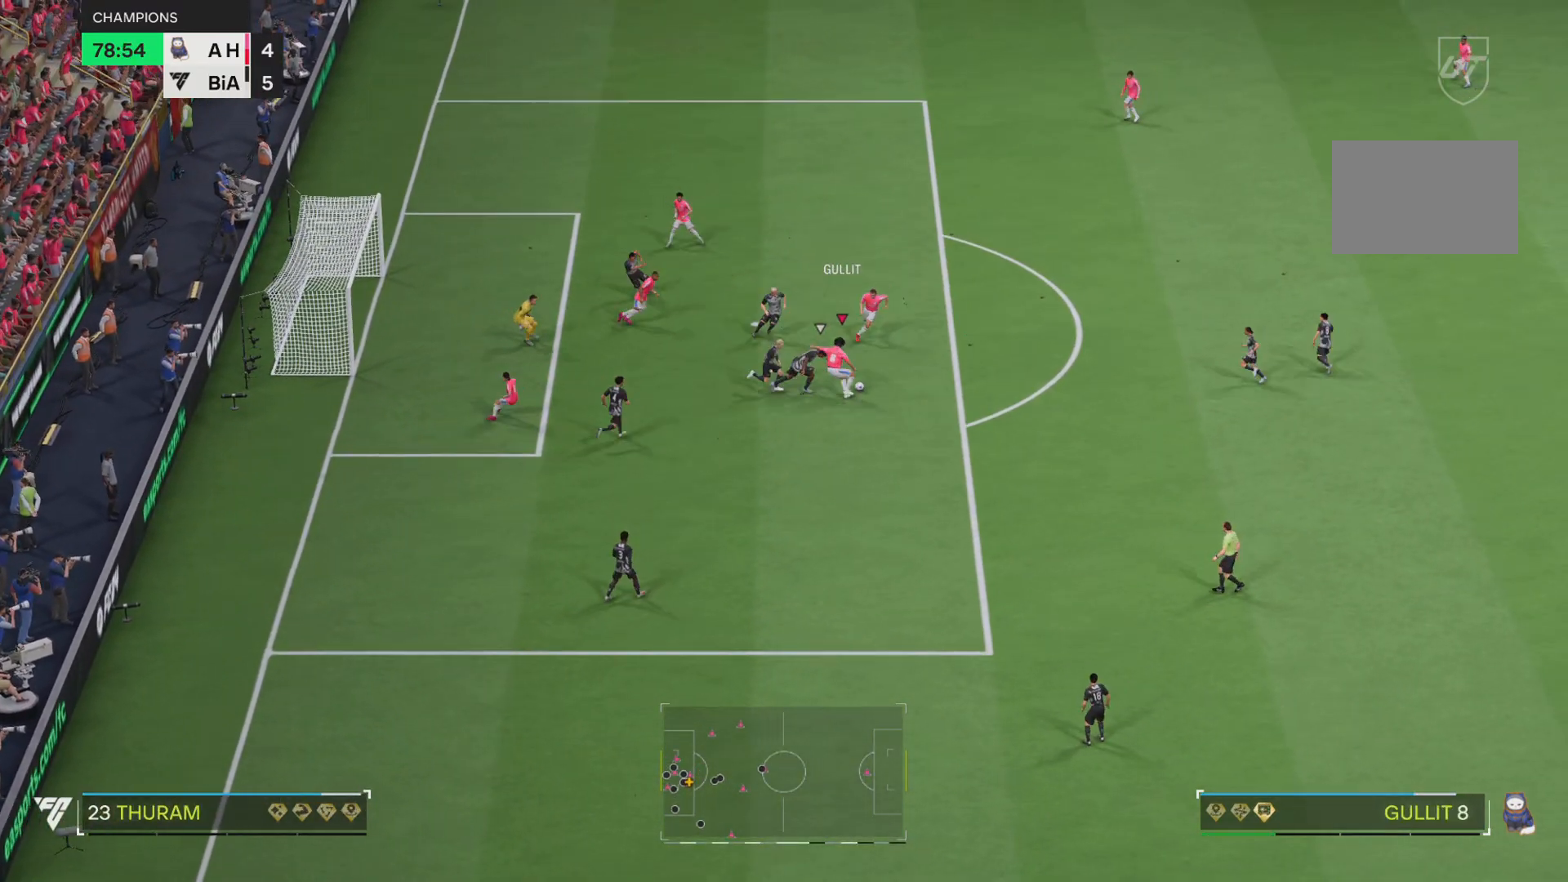
{"buttons": [], "left_stick": "up", "right_stick": "center", "events": [[67, "left_stick", "up-right"], [384, "left_stick", "up"]]}
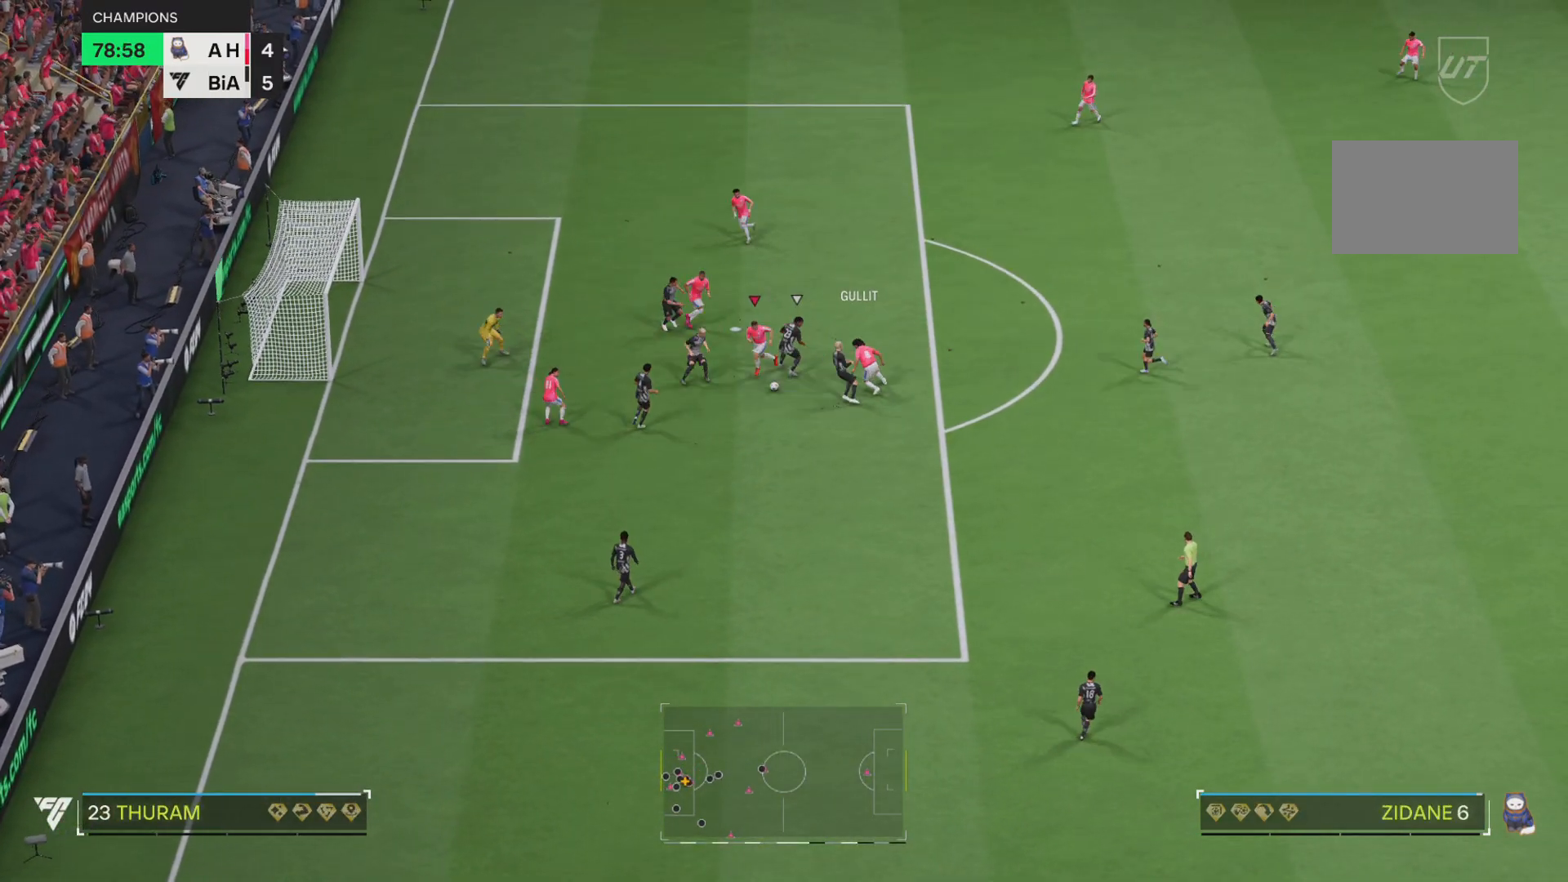
{"buttons": ["R1"], "left_stick": "up", "right_stick": "center", "events": [[384, "R1", "down"]]}